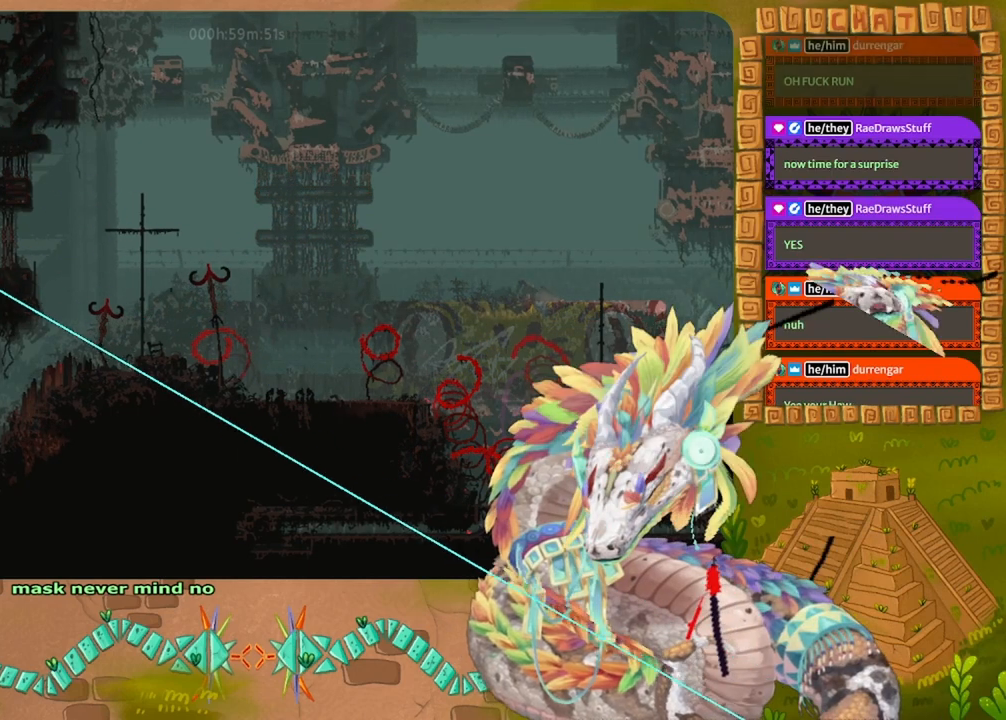
Gameplay with keyboard and mouse; each line is a JSON object with the keys held at the frame after it. "events" lists presses ("down") and releases ("up") of "down", "grab", "jump", "left", "right", "spin", "throw" and "up" between this image and that frame as [ms after this image, input, new state], when the widget could be followed in between. No other keys are recorded. Mouse buttons are not recorded. Key names are as the overlay labels them; some are game actions (e.g. jump) rather than physical keys. Not read: mouse_move.
{"keys": [], "events": []}
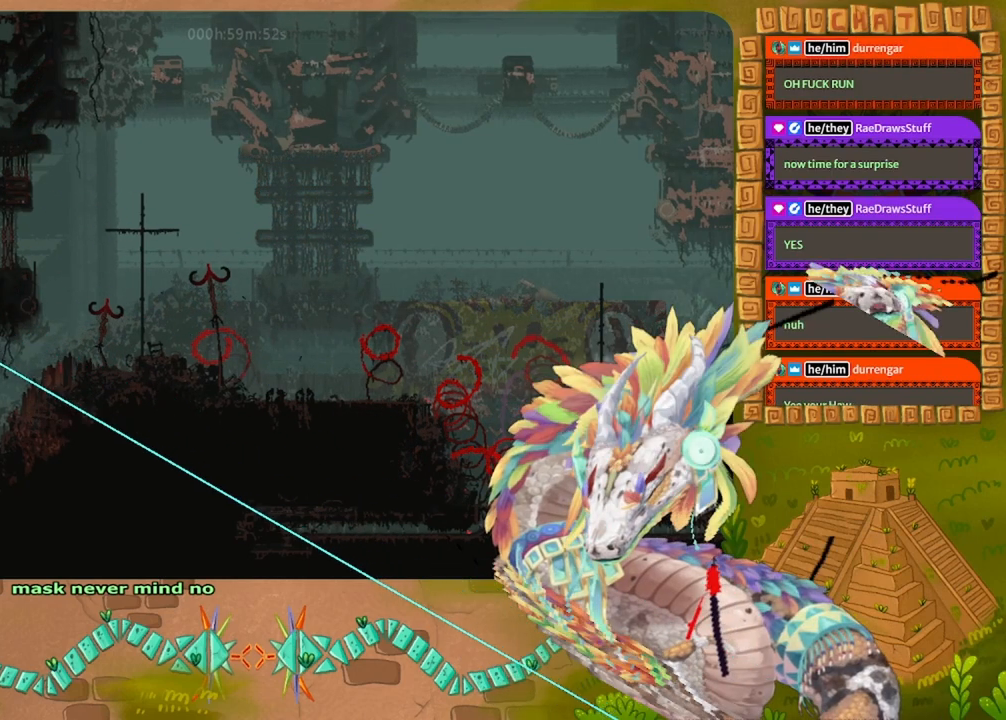
{"keys": [], "events": []}
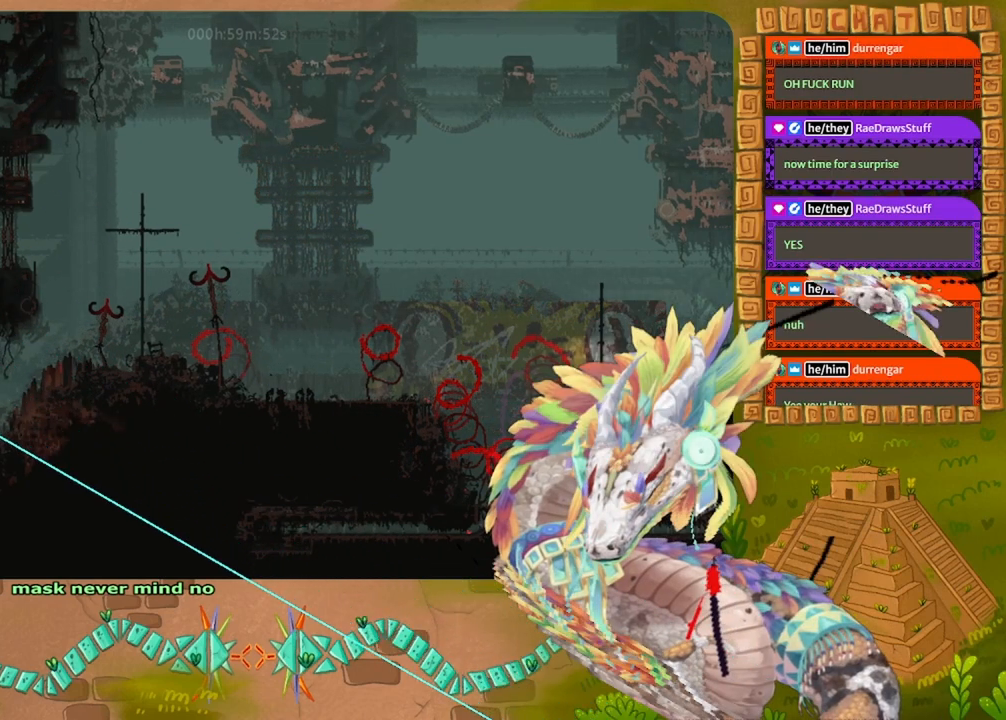
{"keys": [], "events": []}
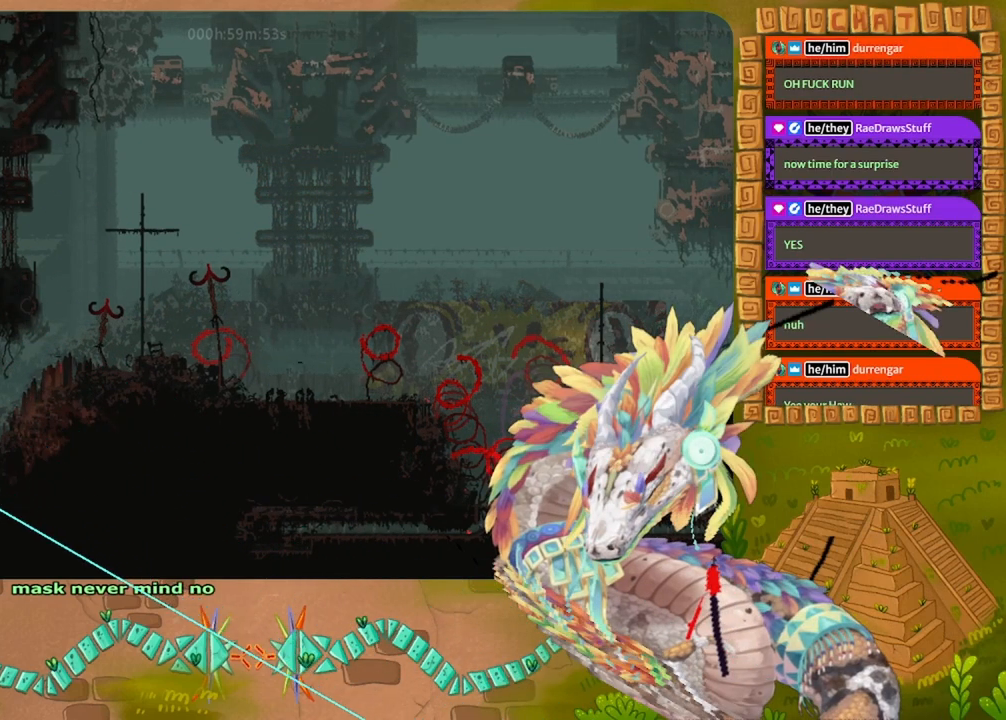
{"keys": ["left", "up"], "events": [[300, "left", "down"], [300, "up", "down"]]}
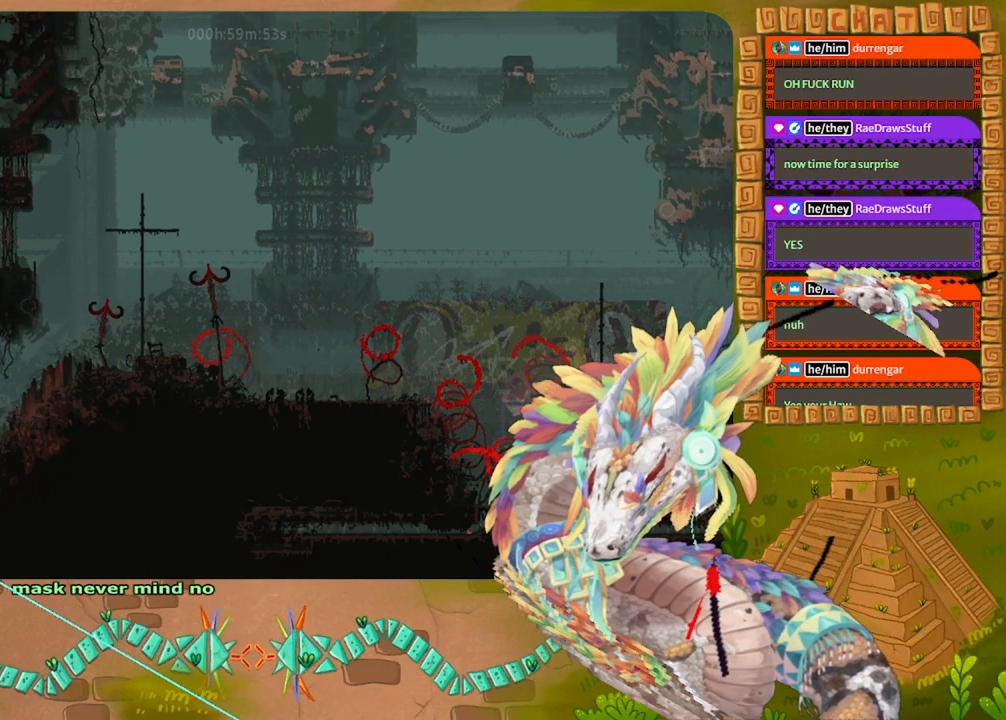
{"keys": ["up"], "events": [[33, "left", "up"], [200, "left", "down"], [400, "left", "up"]]}
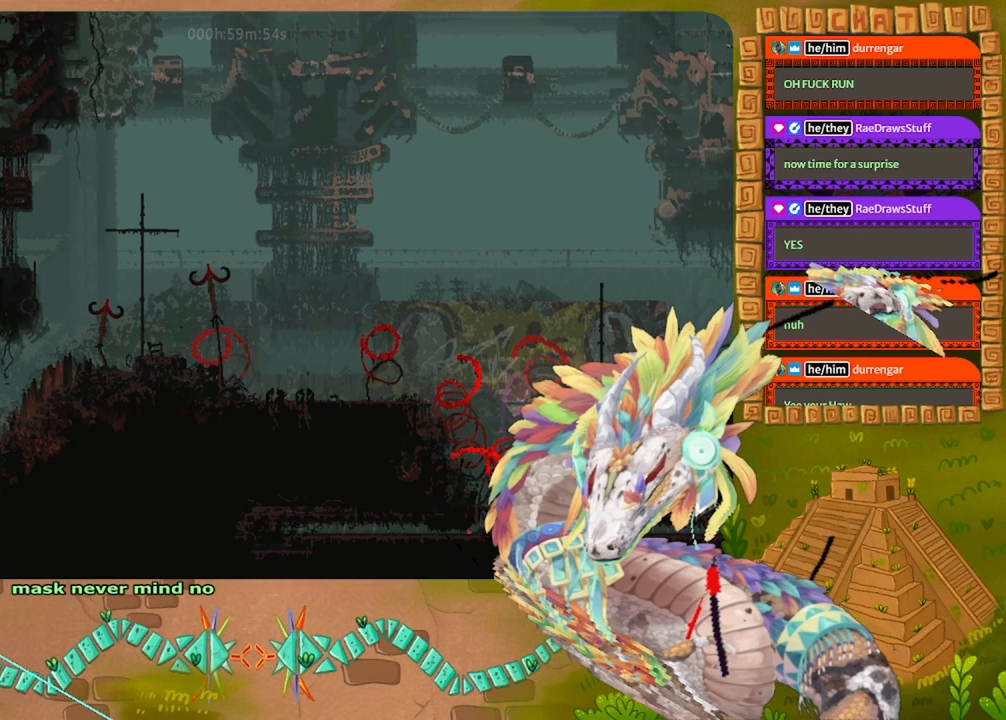
{"keys": ["jump", "left"], "events": [[100, "left", "down"], [200, "up", "up"], [400, "jump", "down"]]}
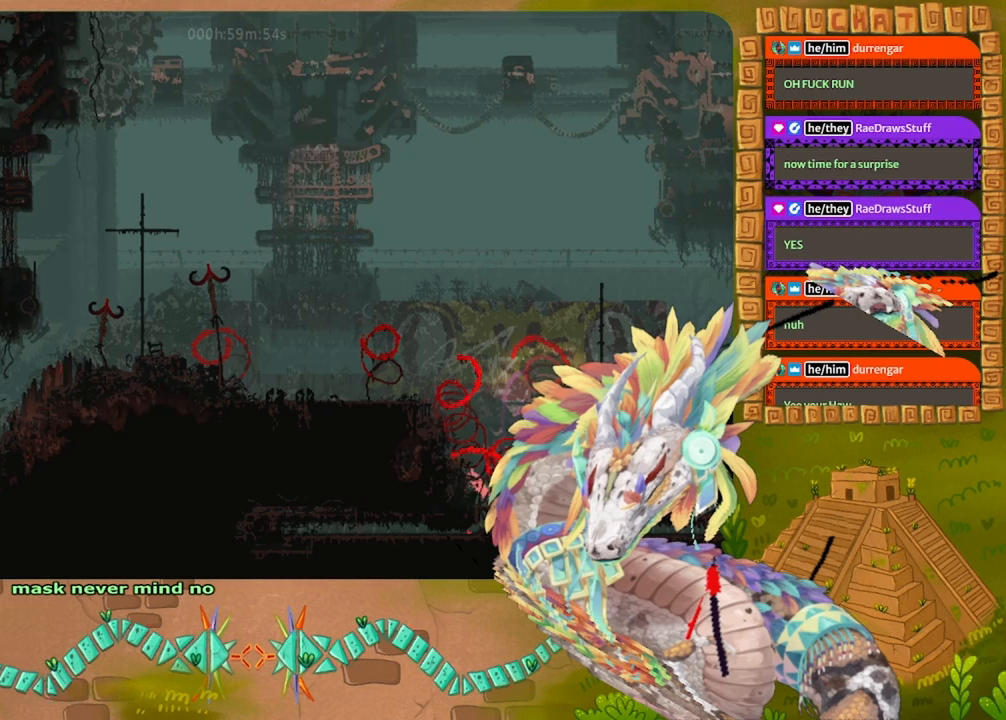
{"keys": ["jump", "left"], "events": [[300, "jump", "up"], [400, "jump", "down"]]}
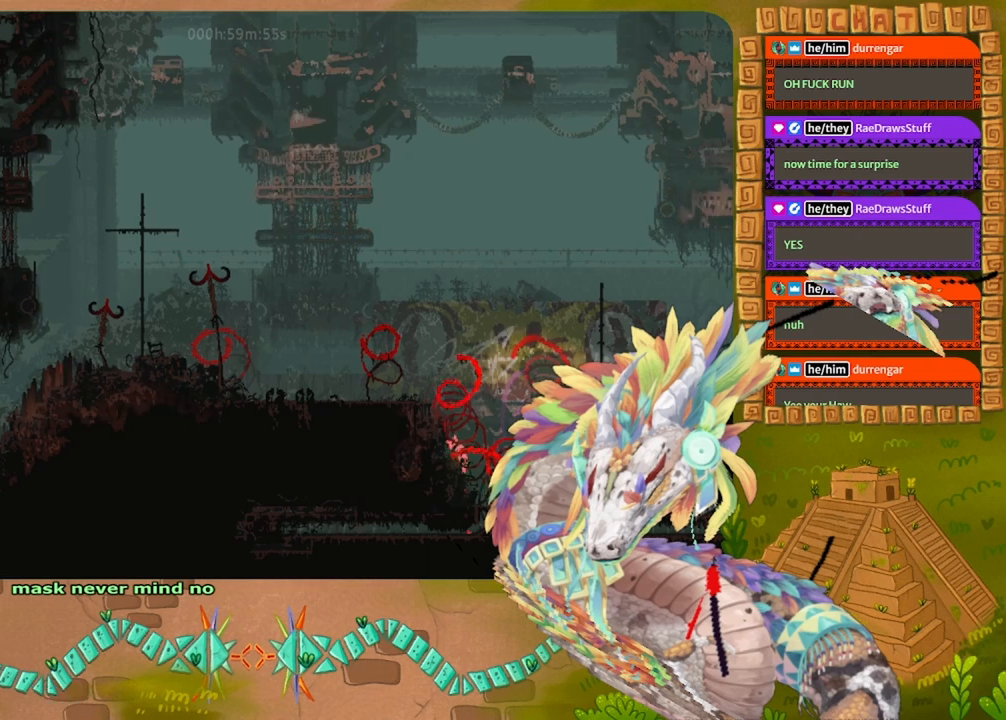
{"keys": ["jump", "left"], "events": []}
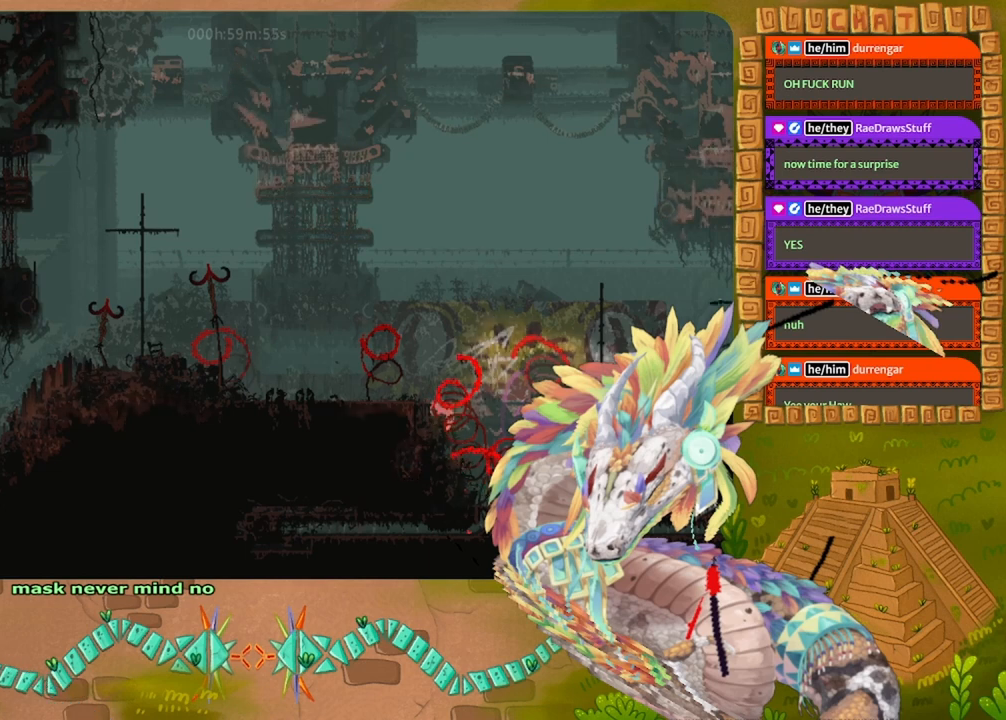
{"keys": ["jump", "left"], "events": [[33, "jump", "up"], [500, "jump", "down"]]}
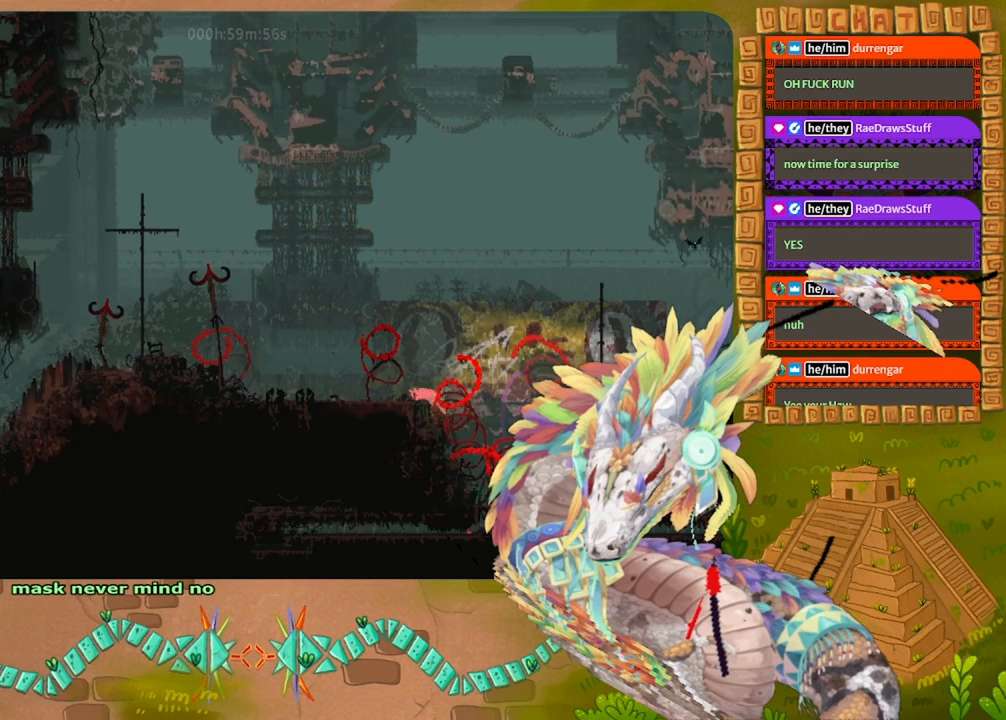
{"keys": ["left"], "events": [[333, "jump", "up"]]}
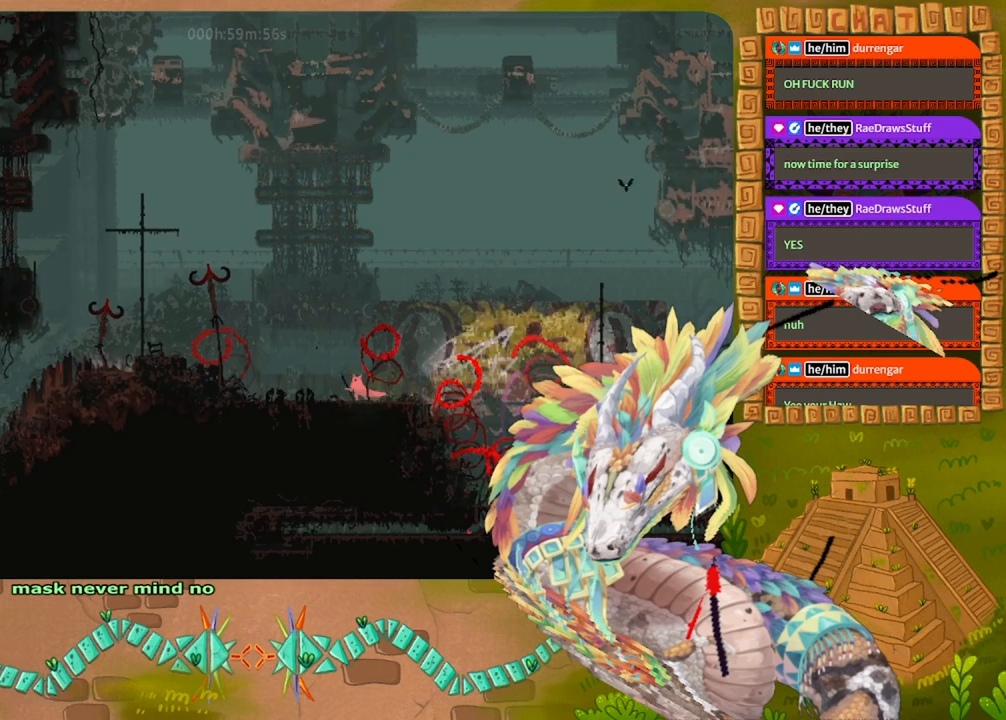
{"keys": [], "events": [[467, "left", "up"]]}
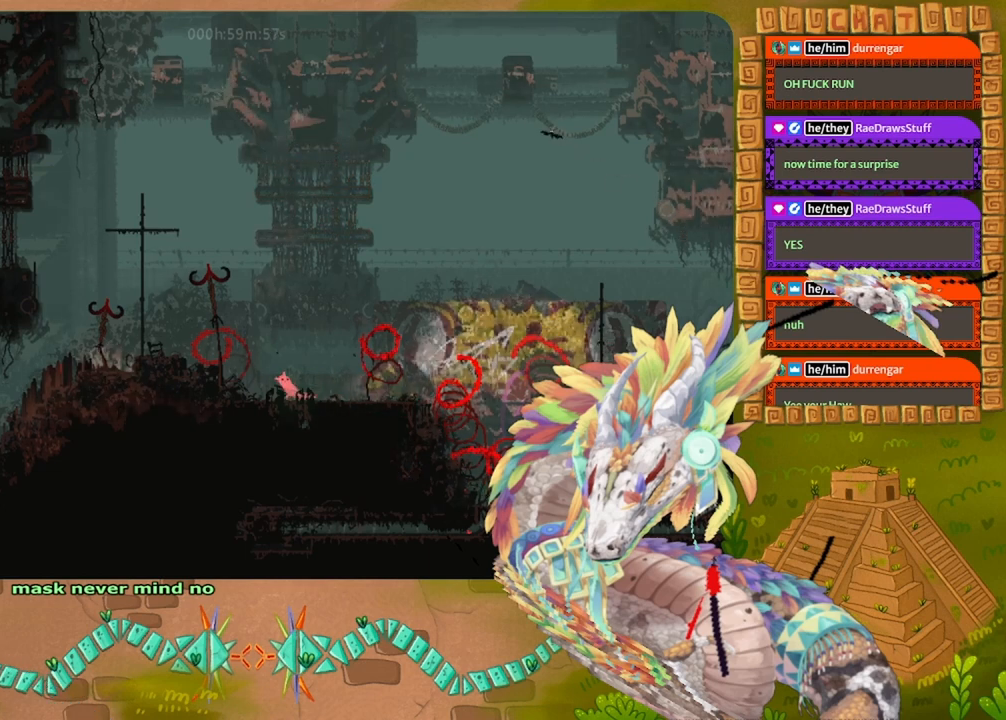
{"keys": ["left"], "events": [[33, "right", "down"], [367, "grab", "down"], [367, "right", "up"], [400, "left", "down"], [500, "grab", "up"]]}
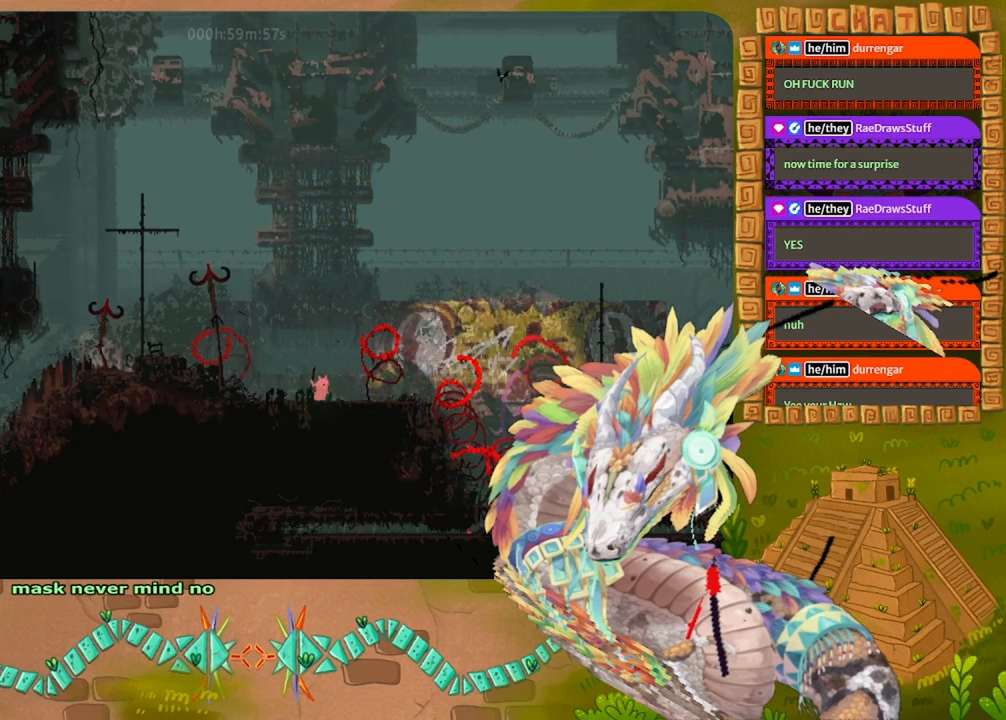
{"keys": ["jump", "left"], "events": [[467, "jump", "down"]]}
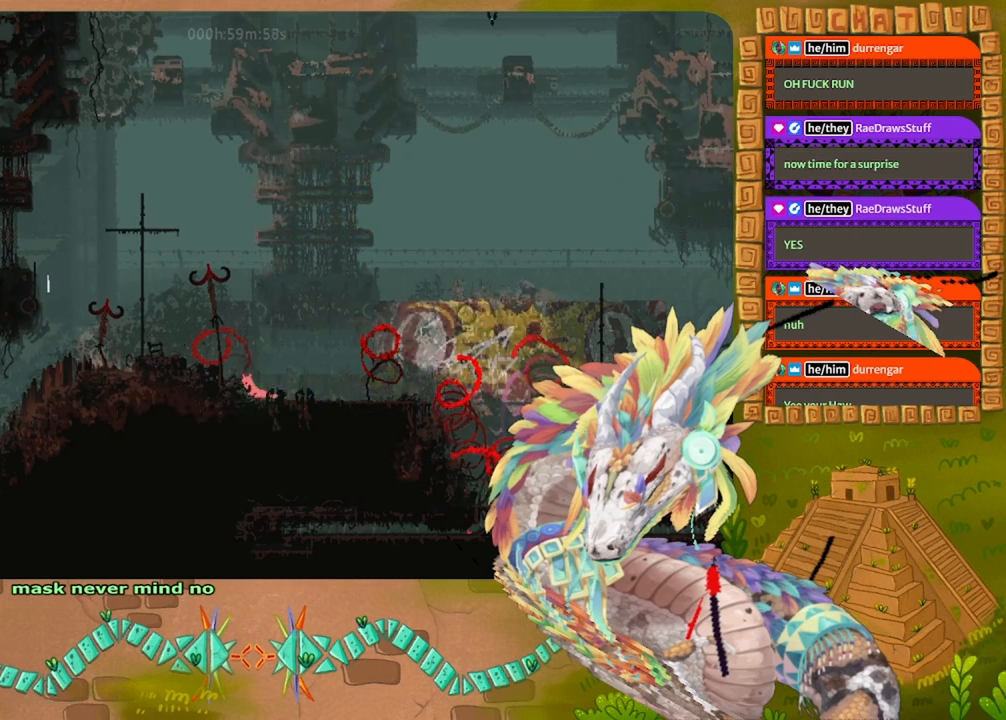
{"keys": ["jump", "left"], "events": [[333, "jump", "up"], [433, "jump", "down"]]}
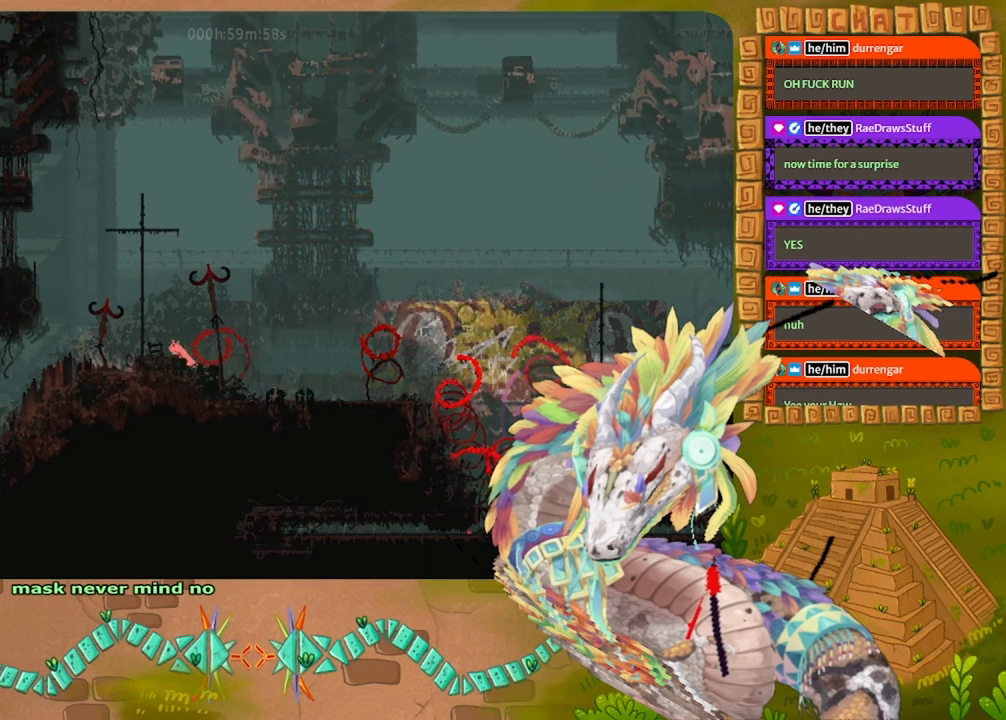
{"keys": ["up"], "events": [[200, "jump", "up"], [200, "up", "down"], [267, "left", "up"]]}
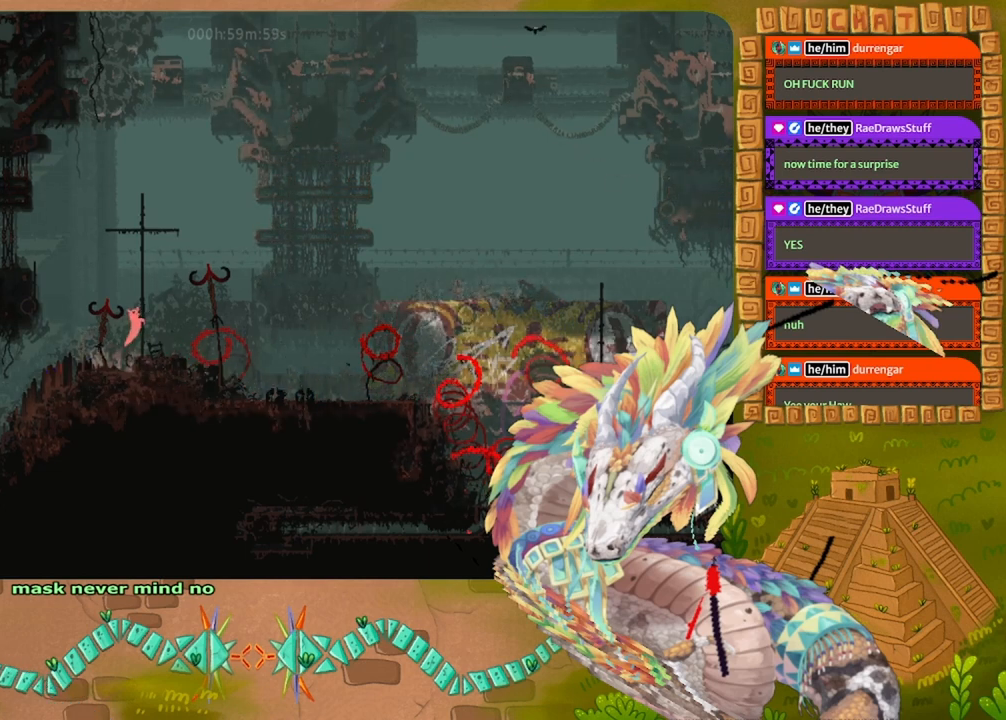
{"keys": ["up"], "events": []}
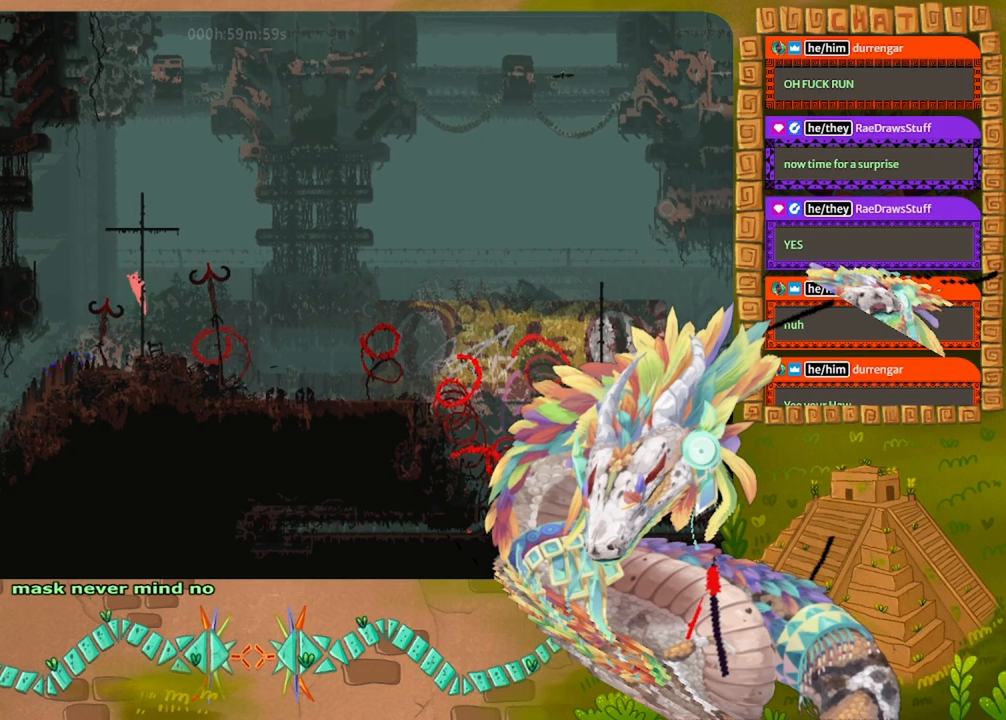
{"keys": ["up"], "events": []}
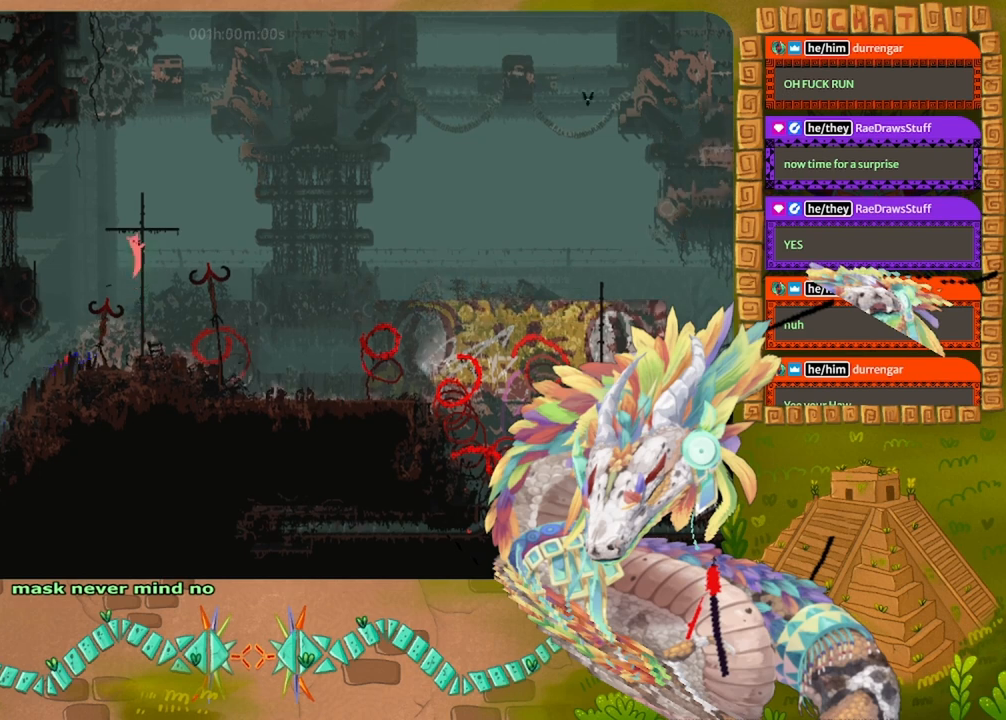
{"keys": ["left"], "events": [[167, "left", "down"], [300, "up", "up"]]}
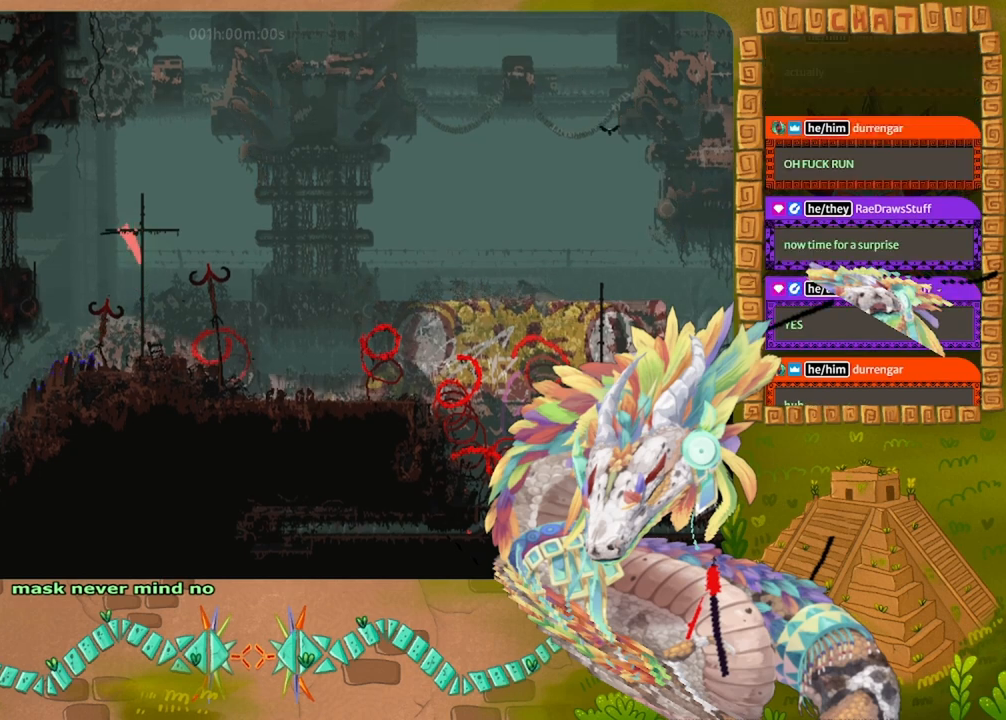
{"keys": [], "events": [[400, "left", "up"]]}
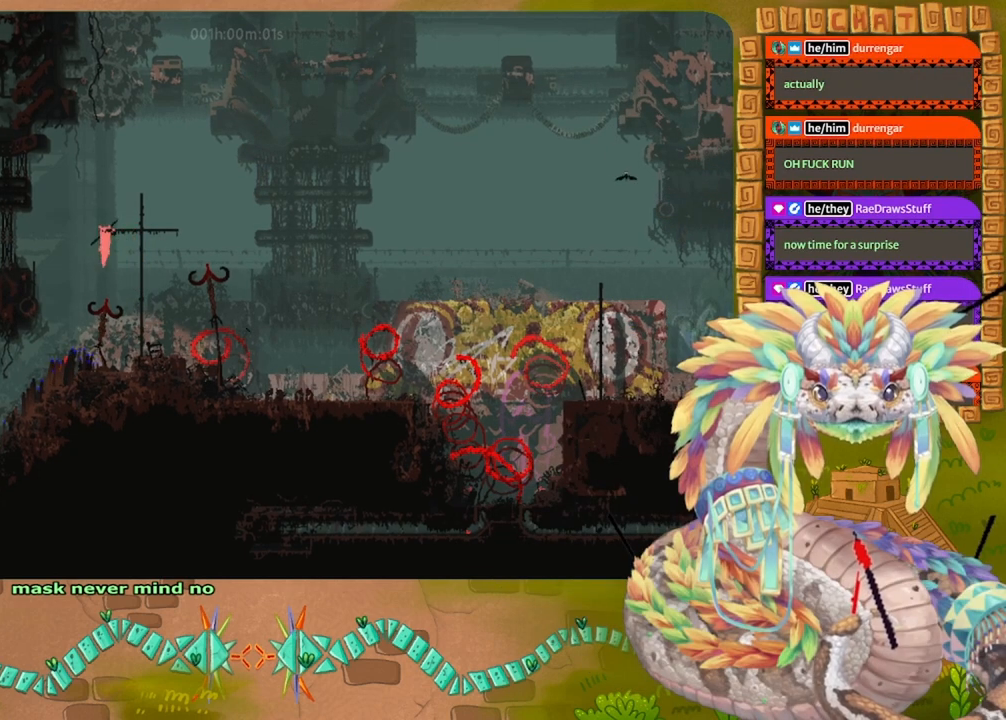
{"keys": ["right", "up"], "events": [[33, "up", "down"], [433, "right", "down"]]}
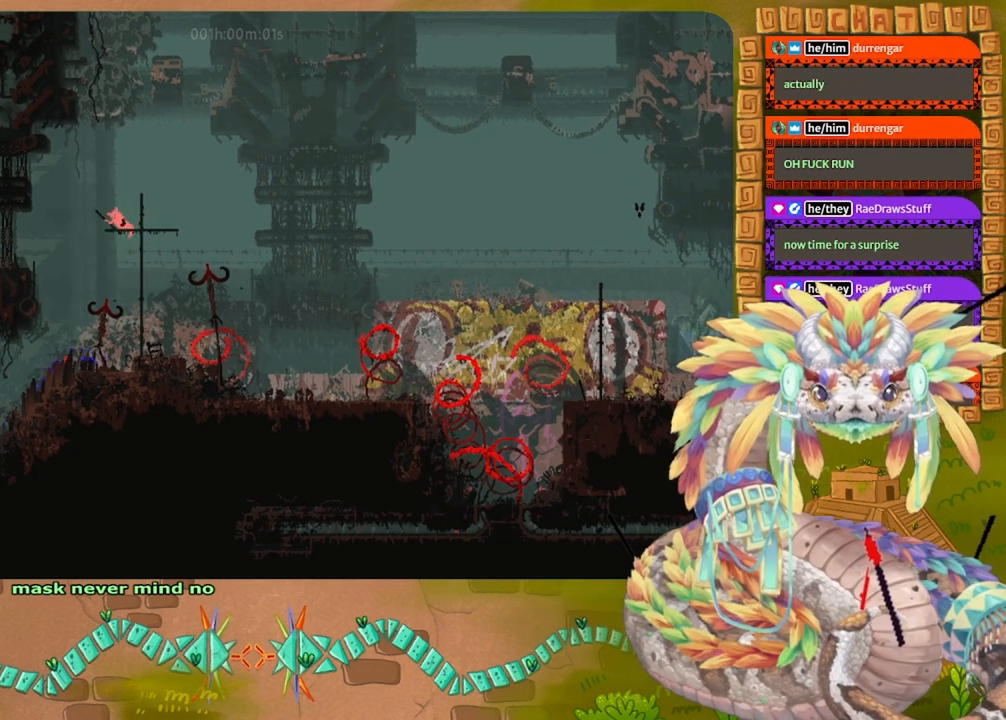
{"keys": ["left"], "events": [[67, "right", "up"], [100, "up", "up"], [367, "left", "down"]]}
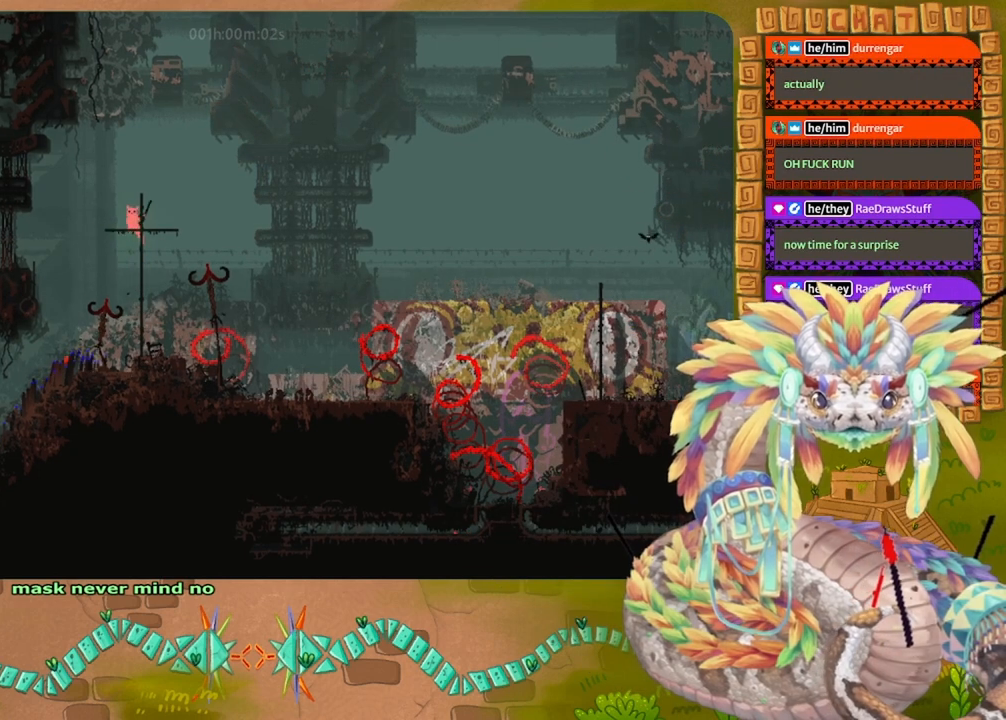
{"keys": ["jump", "left"], "events": [[233, "jump", "down"]]}
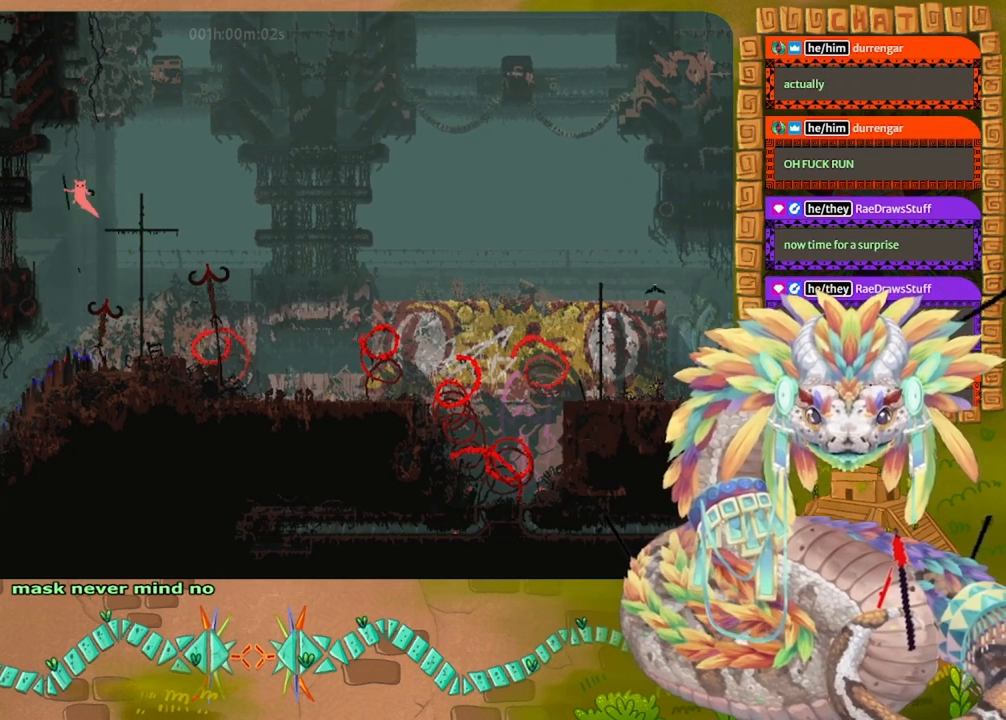
{"keys": ["left"], "events": [[233, "jump", "up"]]}
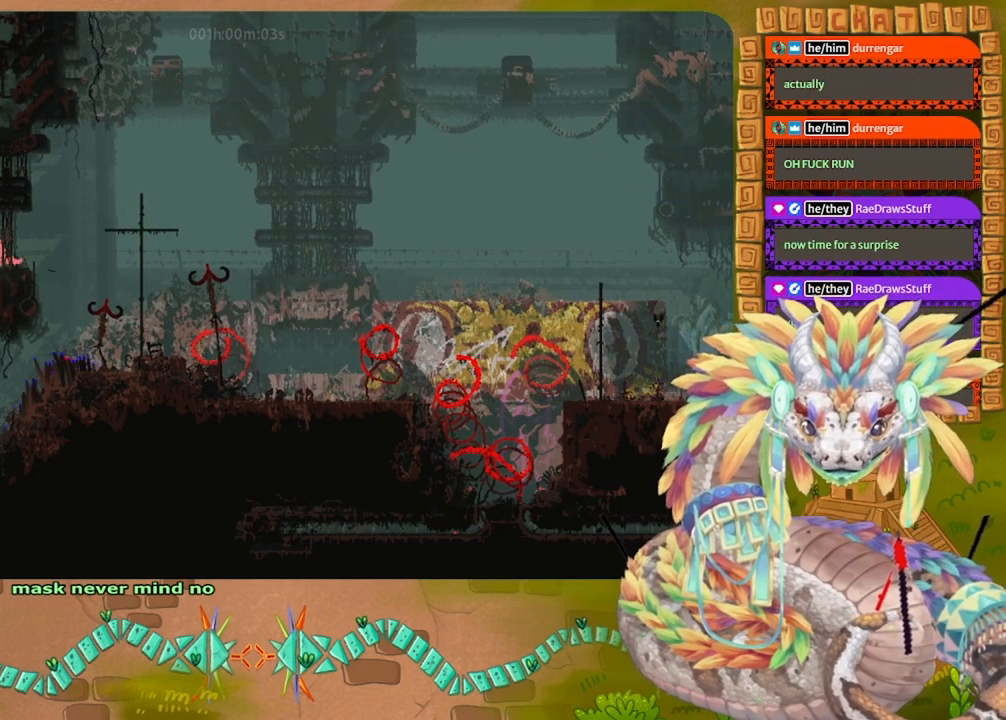
{"keys": [], "events": [[400, "left", "up"], [433, "left", "down"], [500, "left", "up"]]}
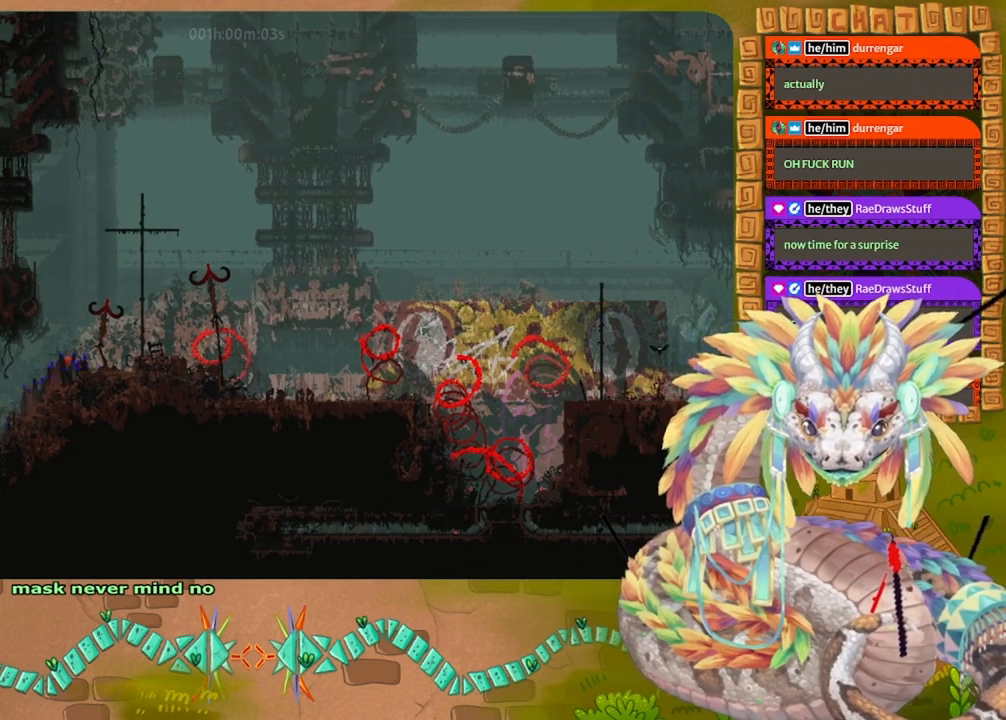
{"keys": ["jump"], "events": [[167, "down", "down"], [267, "jump", "down"], [300, "down", "up"]]}
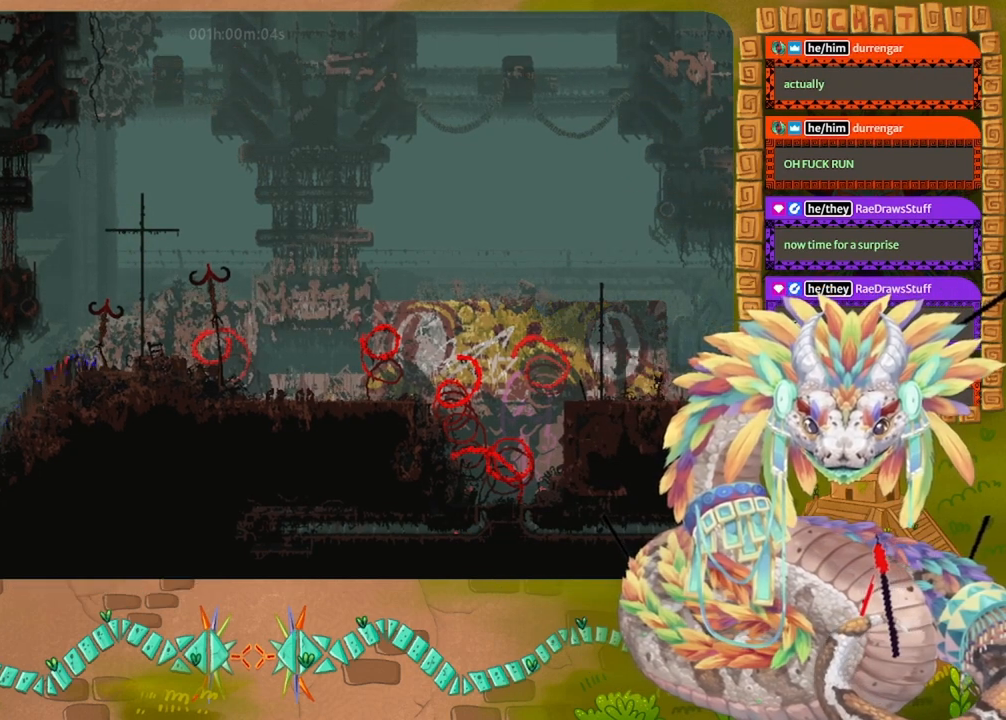
{"keys": ["jump"], "events": []}
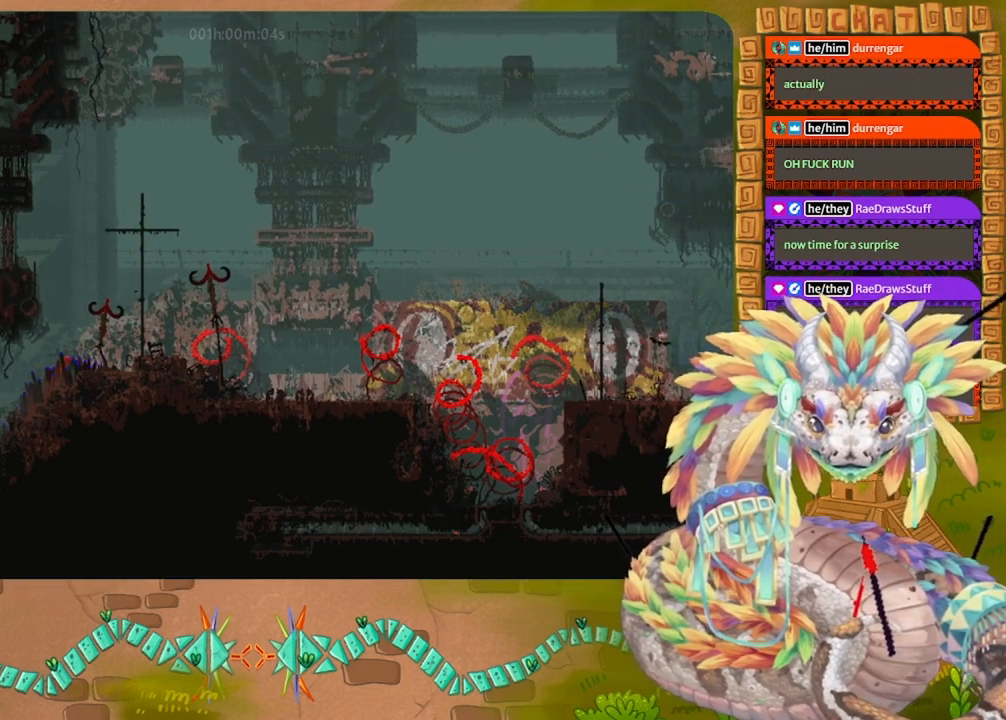
{"keys": ["jump", "up"], "events": [[33, "up", "down"]]}
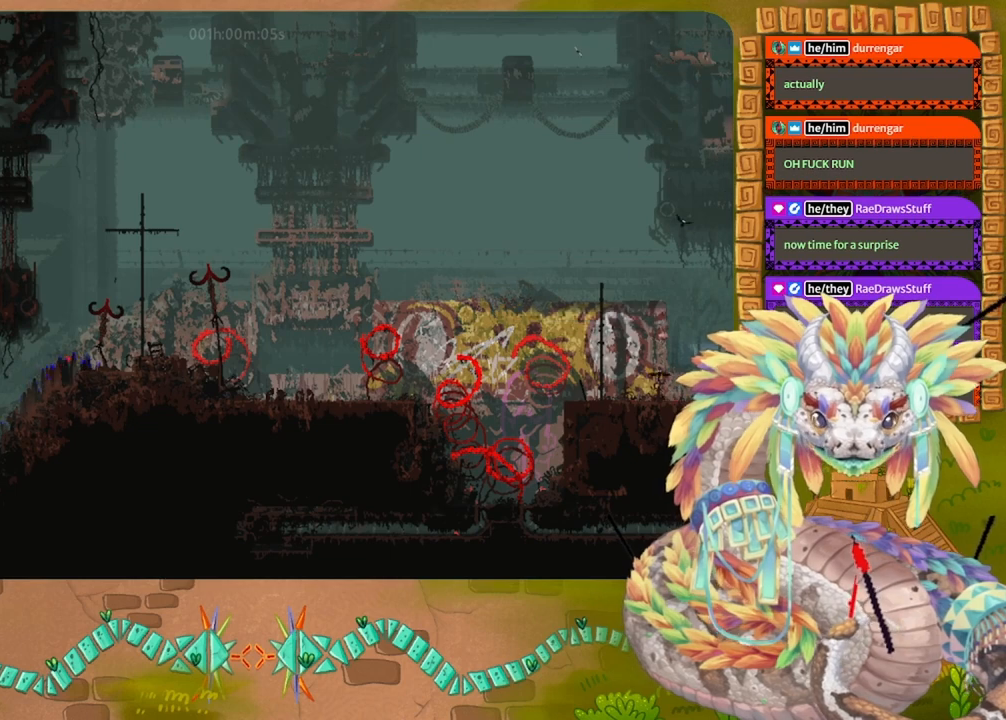
{"keys": ["jump", "up"], "events": [[67, "right", "down"], [400, "right", "up"]]}
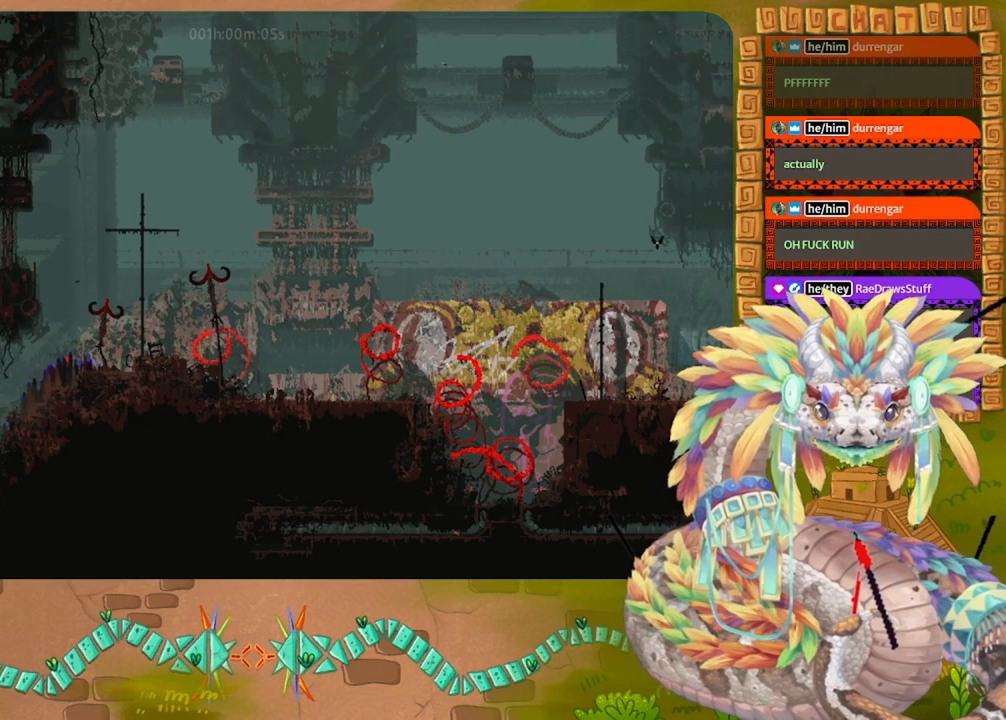
{"keys": ["left"], "events": [[167, "jump", "up"], [200, "up", "up"], [267, "left", "down"]]}
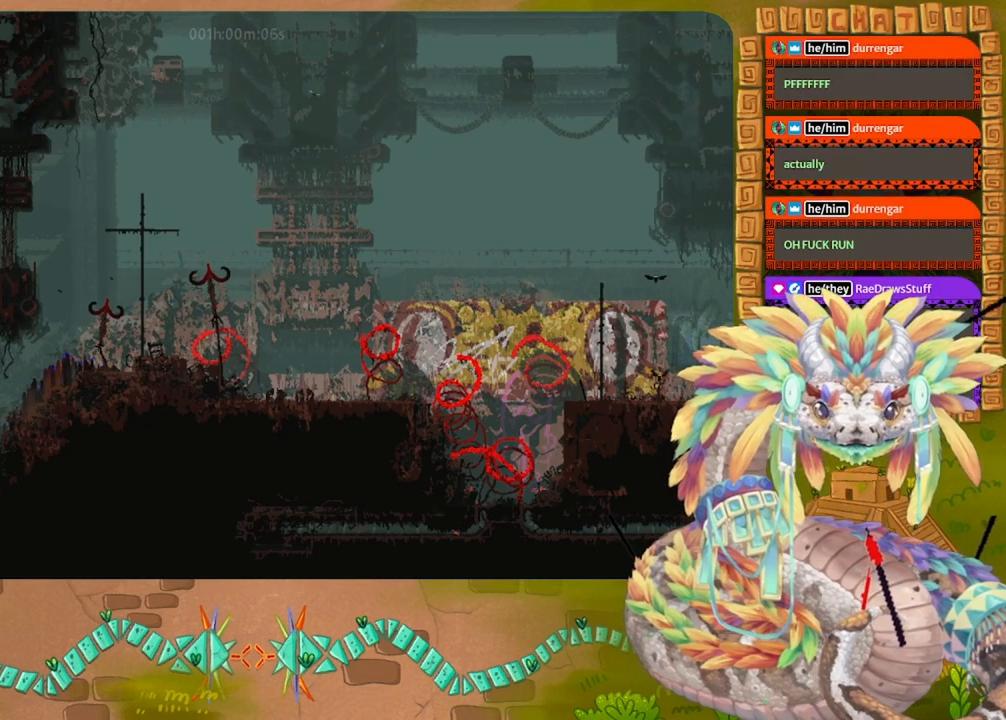
{"keys": ["left"], "events": [[100, "left", "up"], [467, "left", "down"]]}